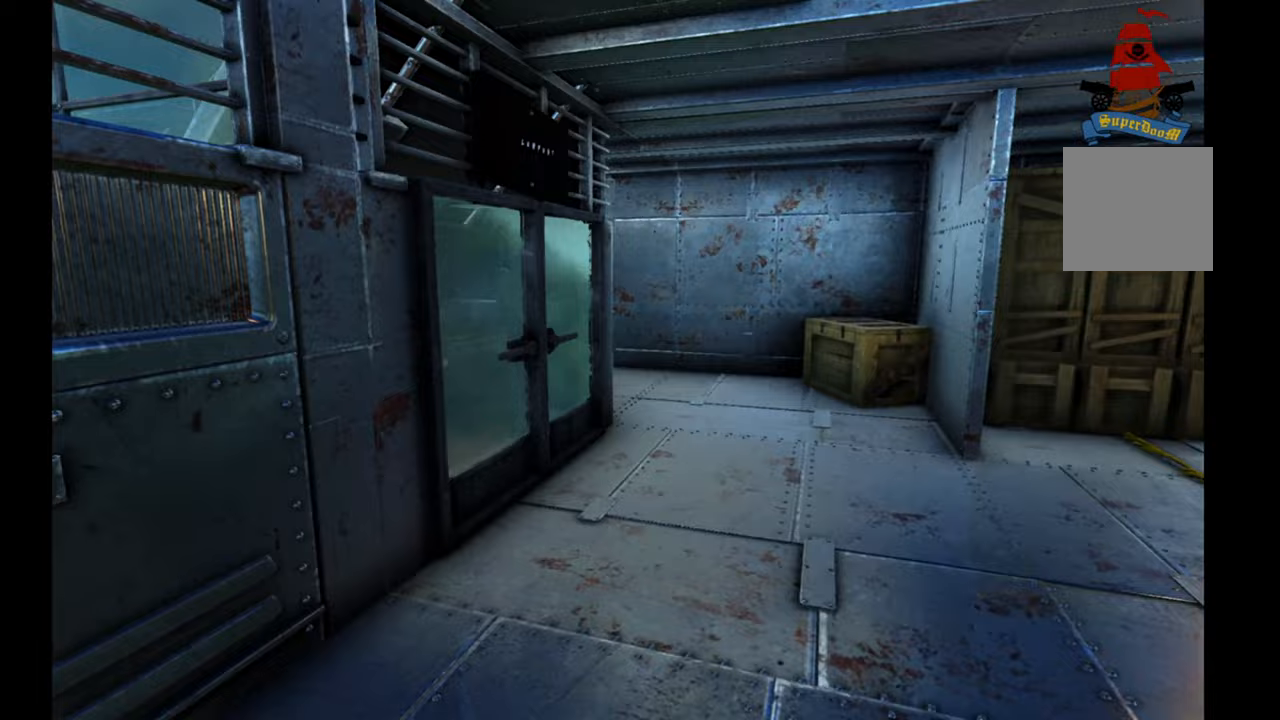
Gameplay with a controller (Xbox layout); each line is a JSON object with the inputs held at the frame after it. "events" lists button and stick changes between this image and that frame as [ms after this image, input, new state], when the widget could be followed in between.
{"buttons": [], "left_stick": "up-right", "right_stick": "left", "events": []}
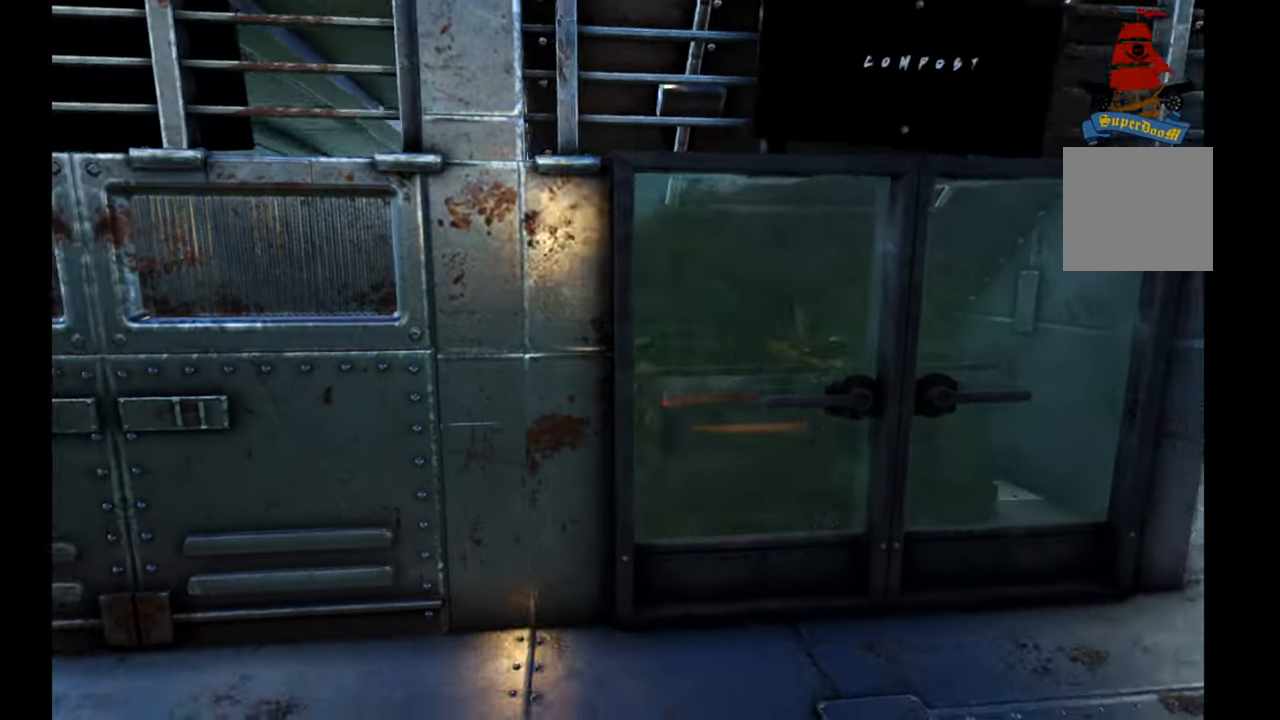
{"buttons": [], "left_stick": "up", "right_stick": "center", "events": [[50, "right_stick", "center"], [350, "left_stick", "up"]]}
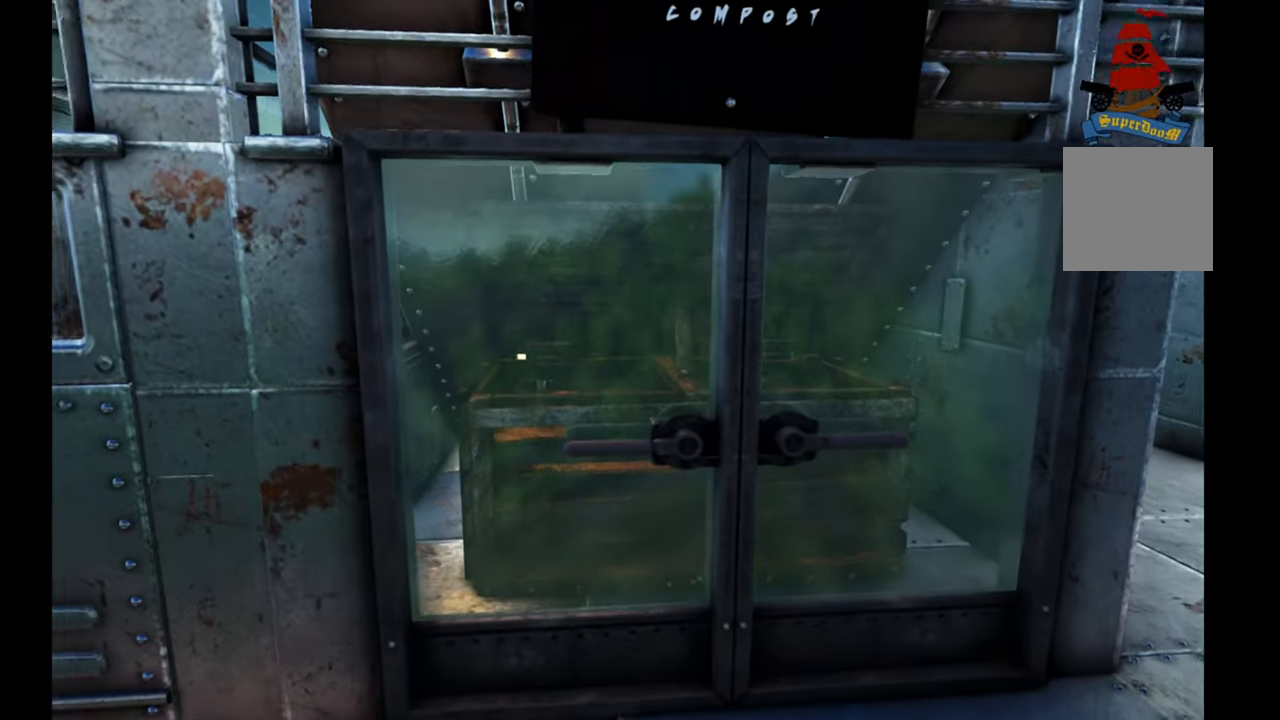
{"buttons": [], "left_stick": "up-right", "right_stick": "center", "events": [[33, "left_stick", "up-right"]]}
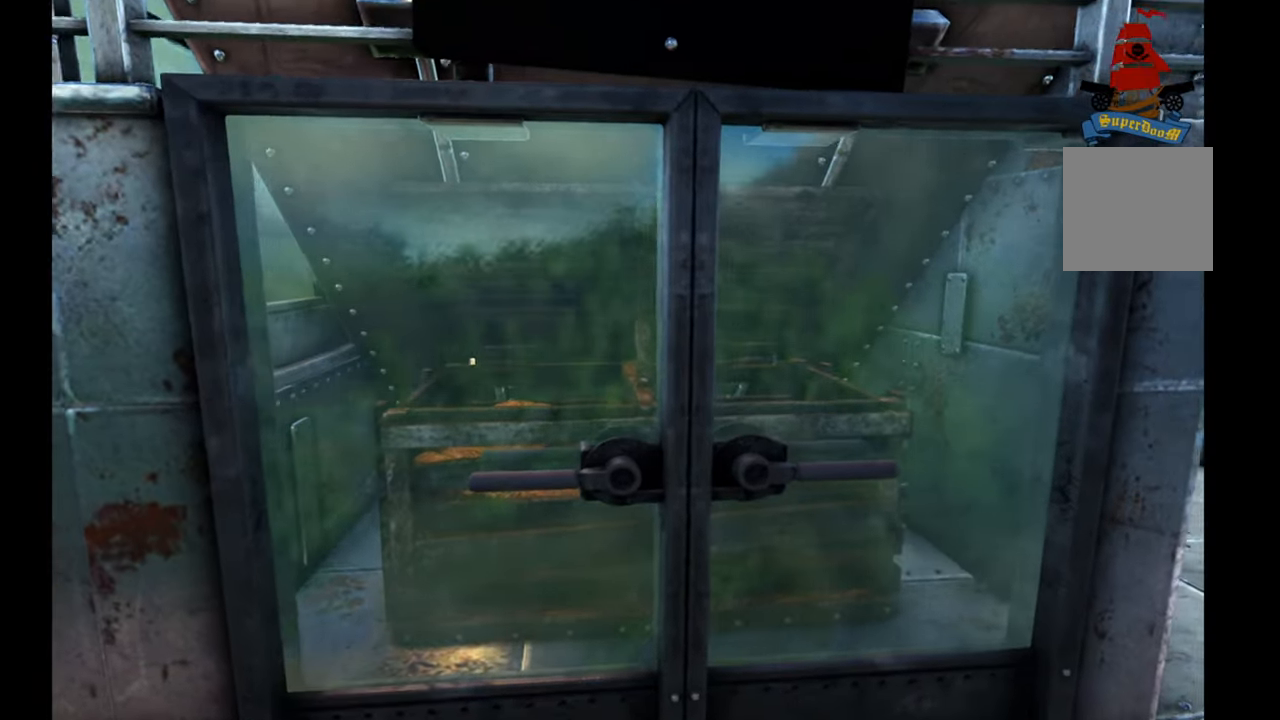
{"buttons": [], "left_stick": "up-right", "right_stick": "left", "events": [[483, "right_stick", "left"]]}
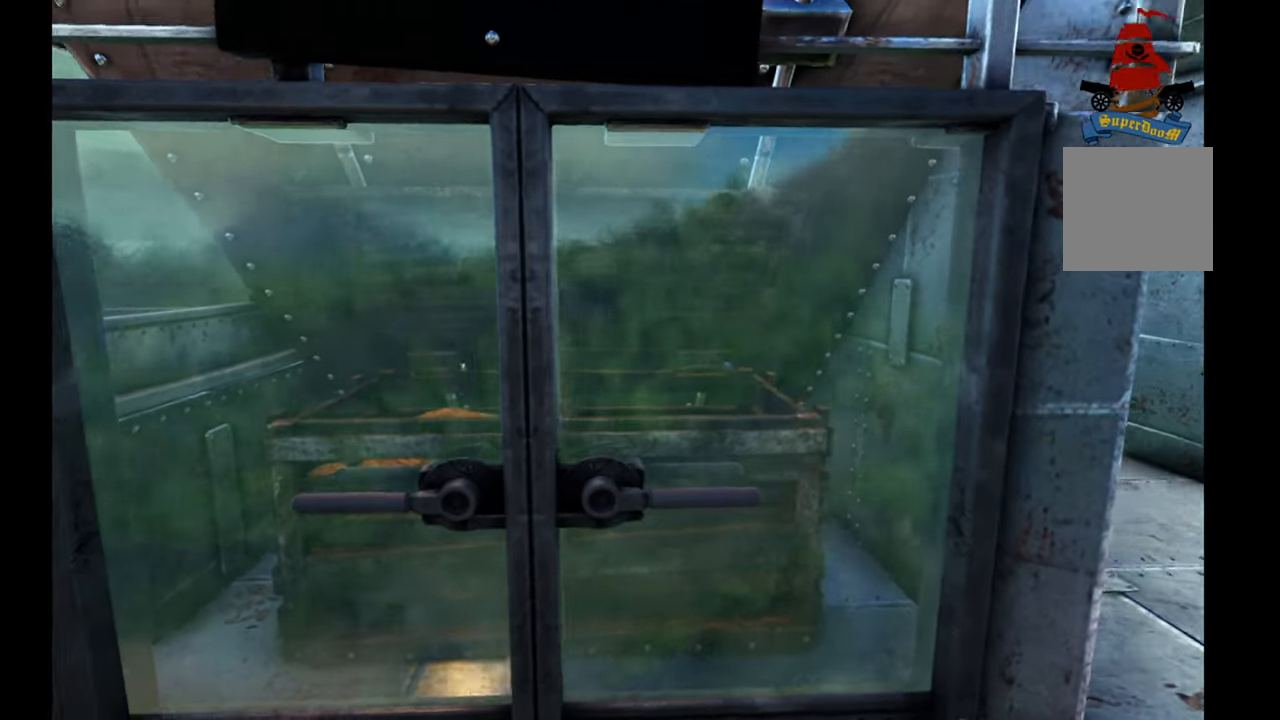
{"buttons": [], "left_stick": "up-left", "right_stick": "left", "events": [[200, "left_stick", "up-left"]]}
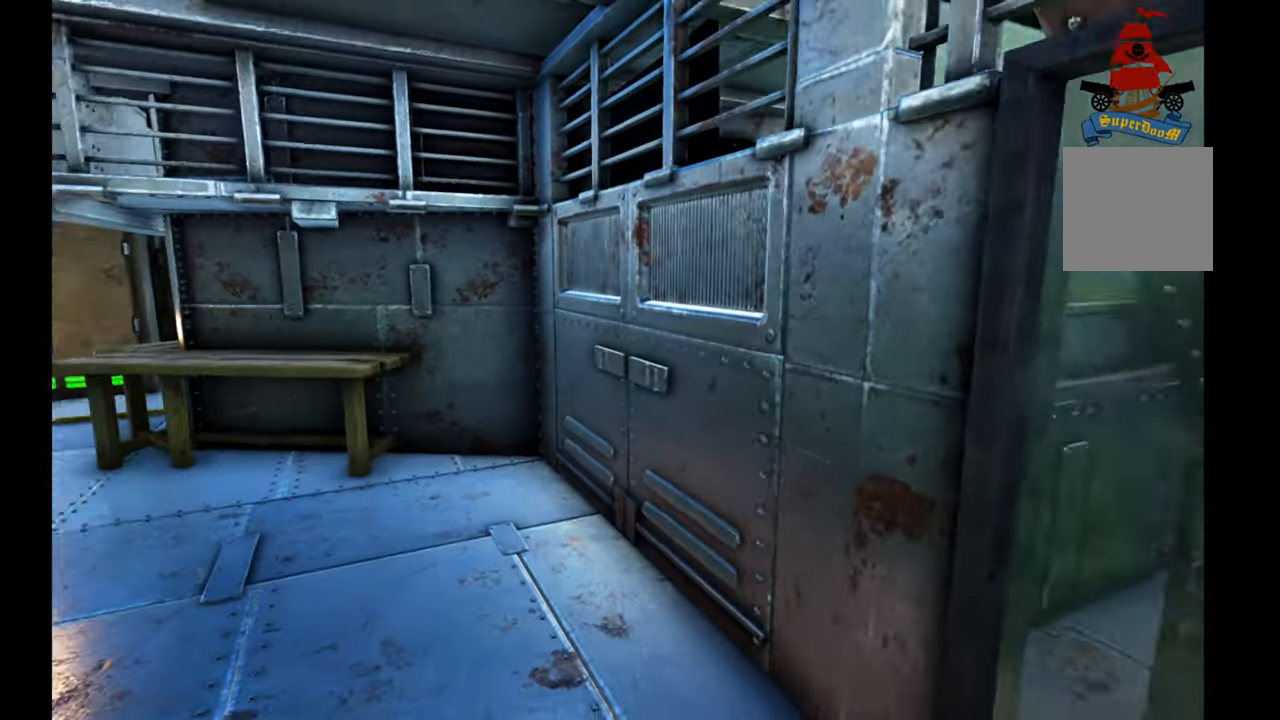
{"buttons": [], "left_stick": "up-left", "right_stick": "left", "events": [[117, "right_stick", "up-left"], [450, "right_stick", "left"]]}
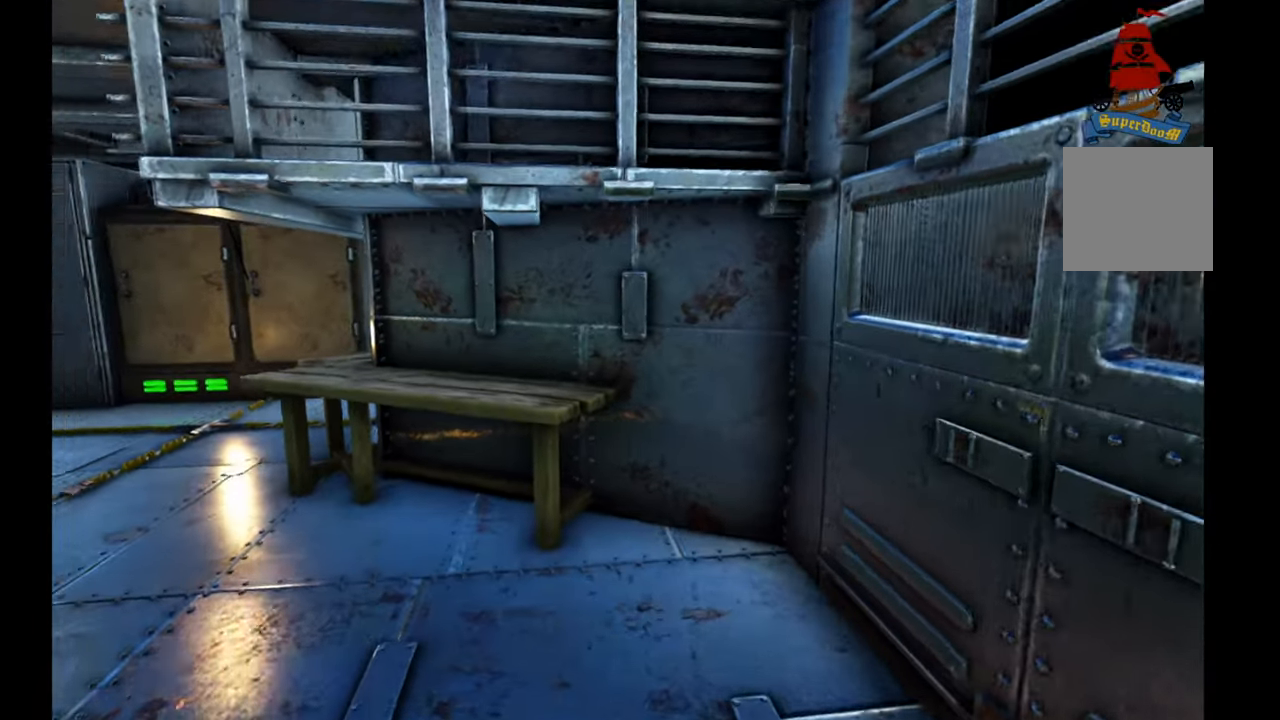
{"buttons": [], "left_stick": "up-left", "right_stick": "up-left", "events": [[150, "left_stick", "center"], [233, "right_stick", "up-left"], [333, "left_stick", "up-left"]]}
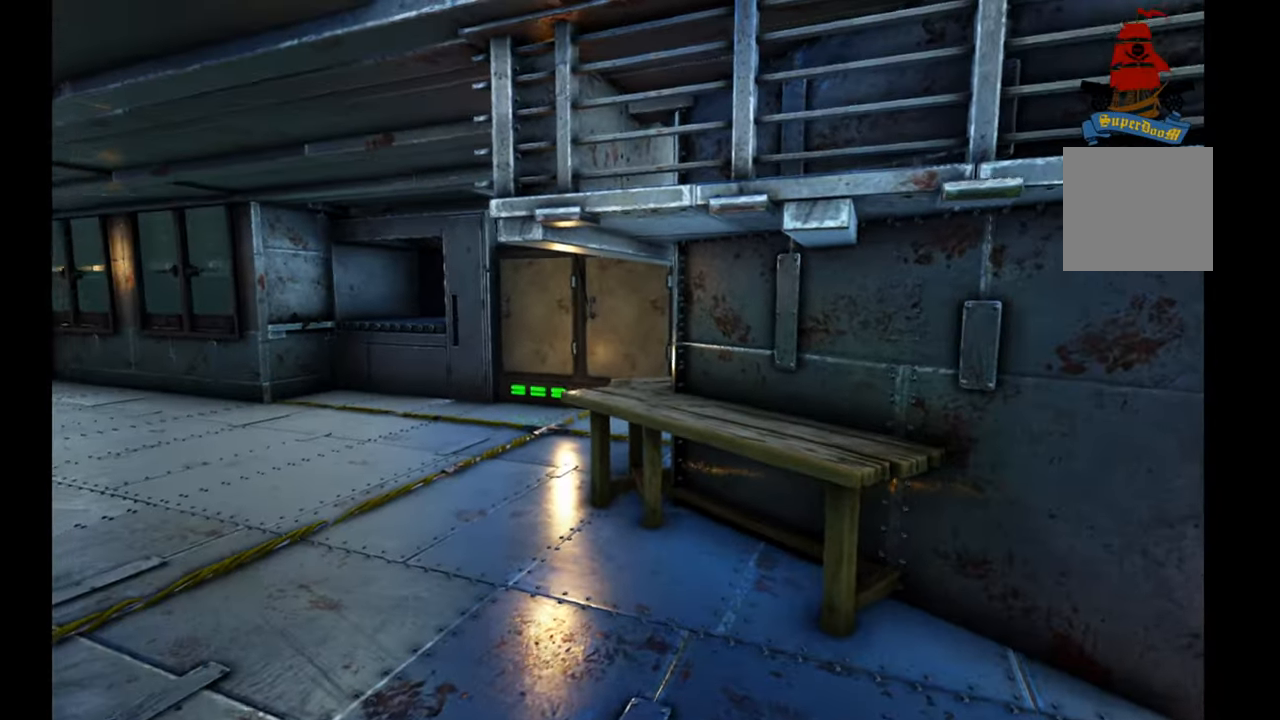
{"buttons": [], "left_stick": "up-left", "right_stick": "center", "events": [[483, "right_stick", "center"]]}
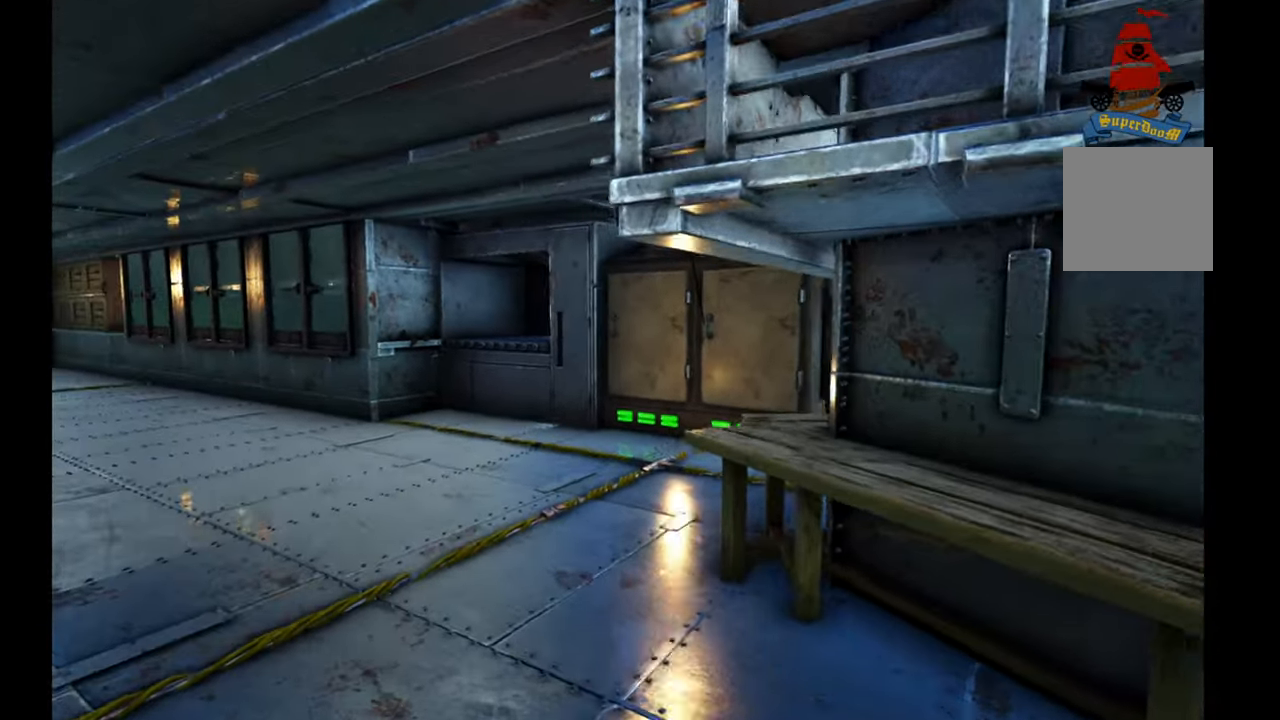
{"buttons": [], "left_stick": "up-left", "right_stick": "right", "events": [[117, "right_stick", "right"]]}
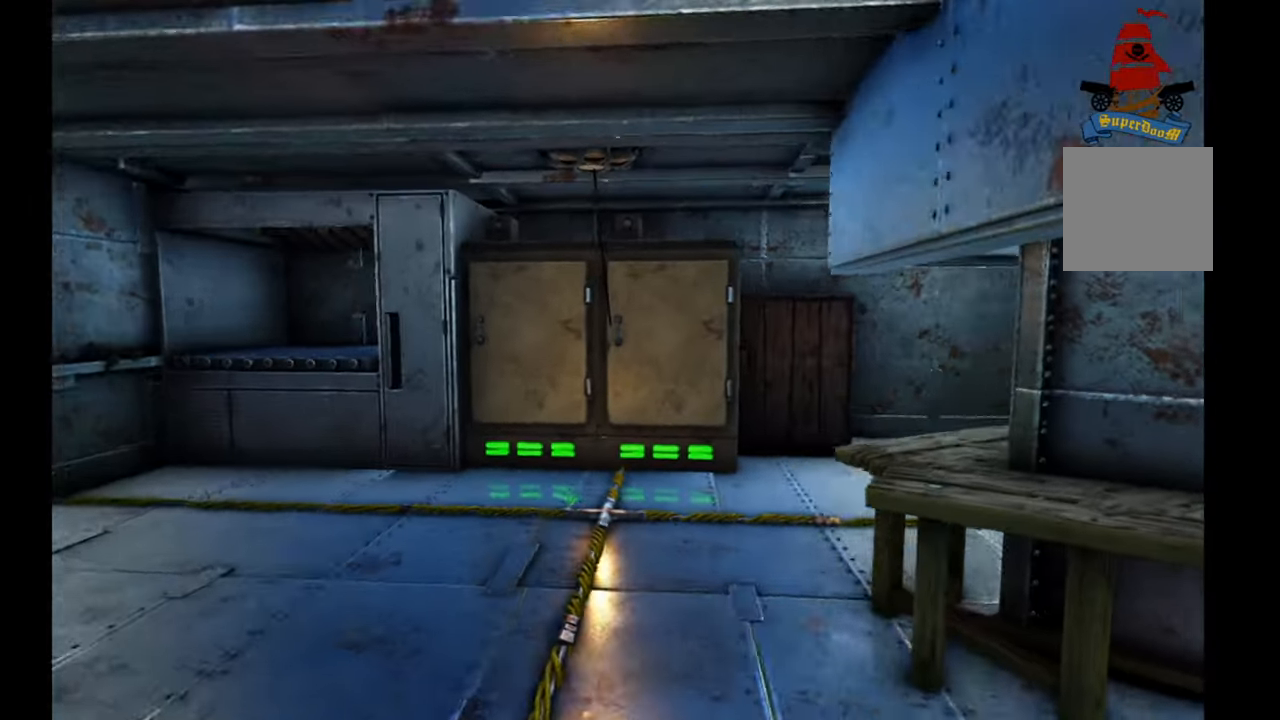
{"buttons": [], "left_stick": "up-left", "right_stick": "right", "events": []}
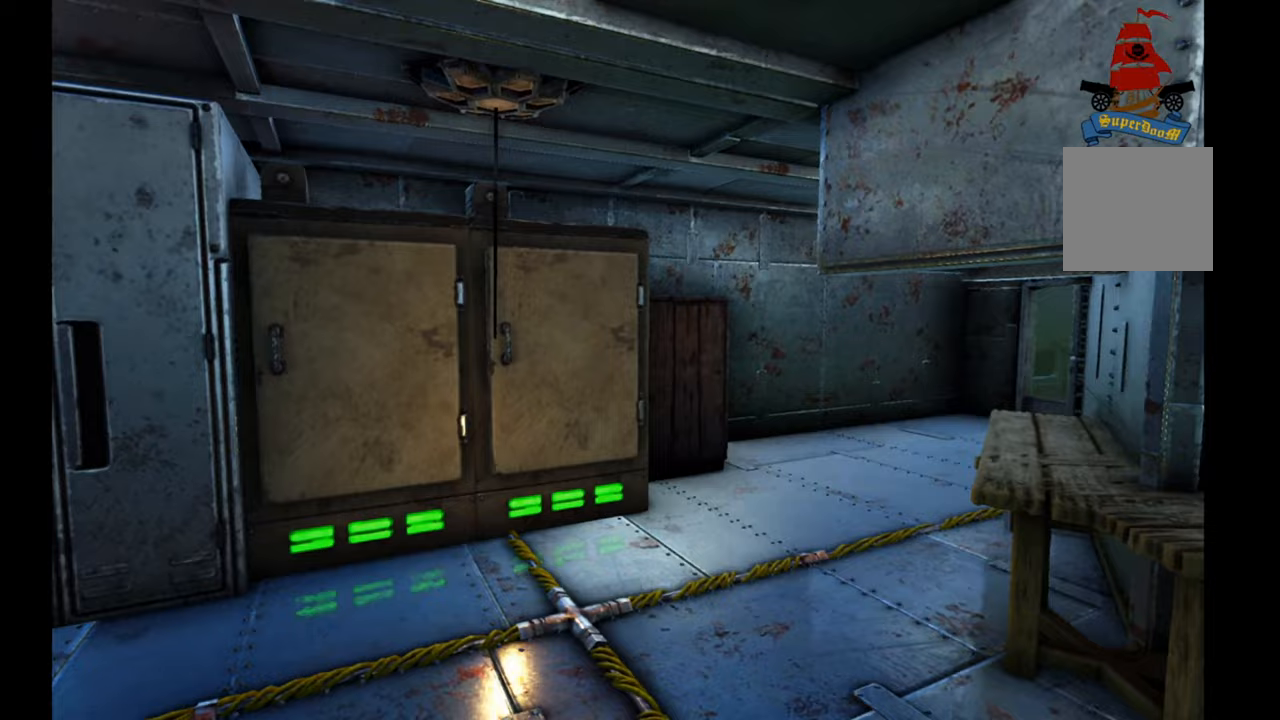
{"buttons": [], "left_stick": "center", "right_stick": "left", "events": [[100, "right_stick", "center"], [133, "left_stick", "up"], [283, "right_stick", "left"], [333, "left_stick", "center"]]}
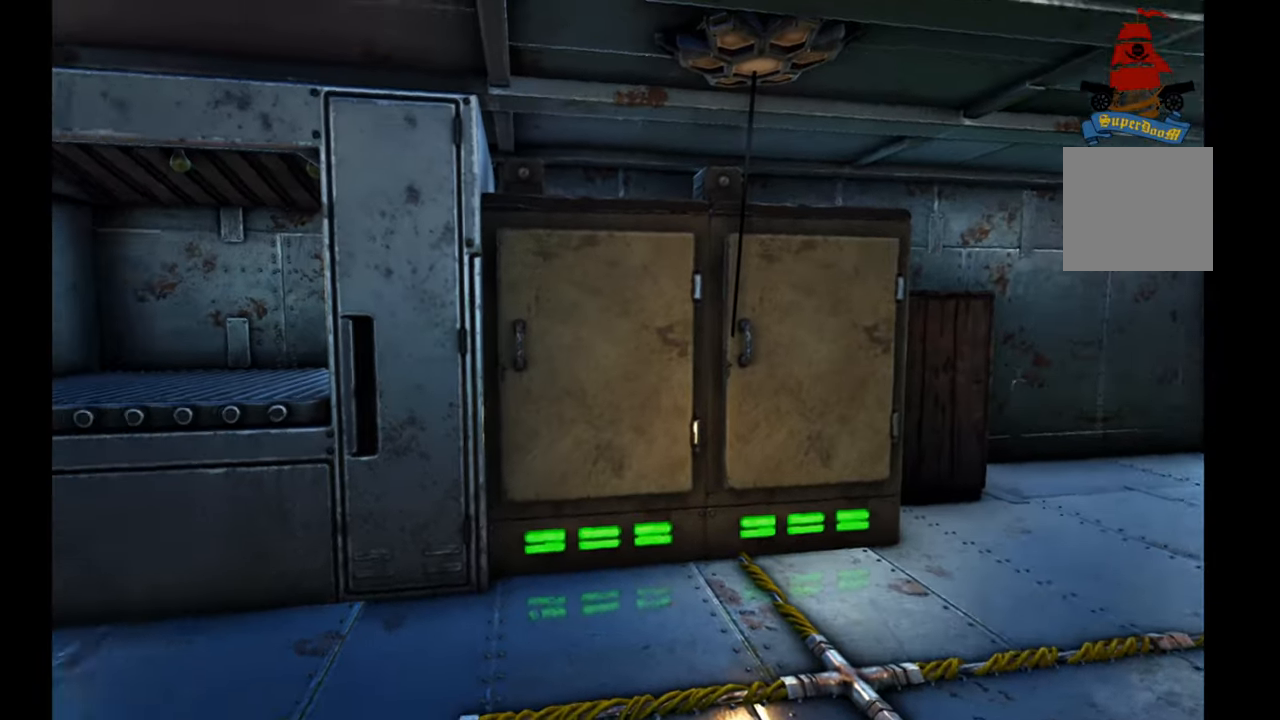
{"buttons": [], "left_stick": "center", "right_stick": "up-left", "events": [[333, "right_stick", "up-left"]]}
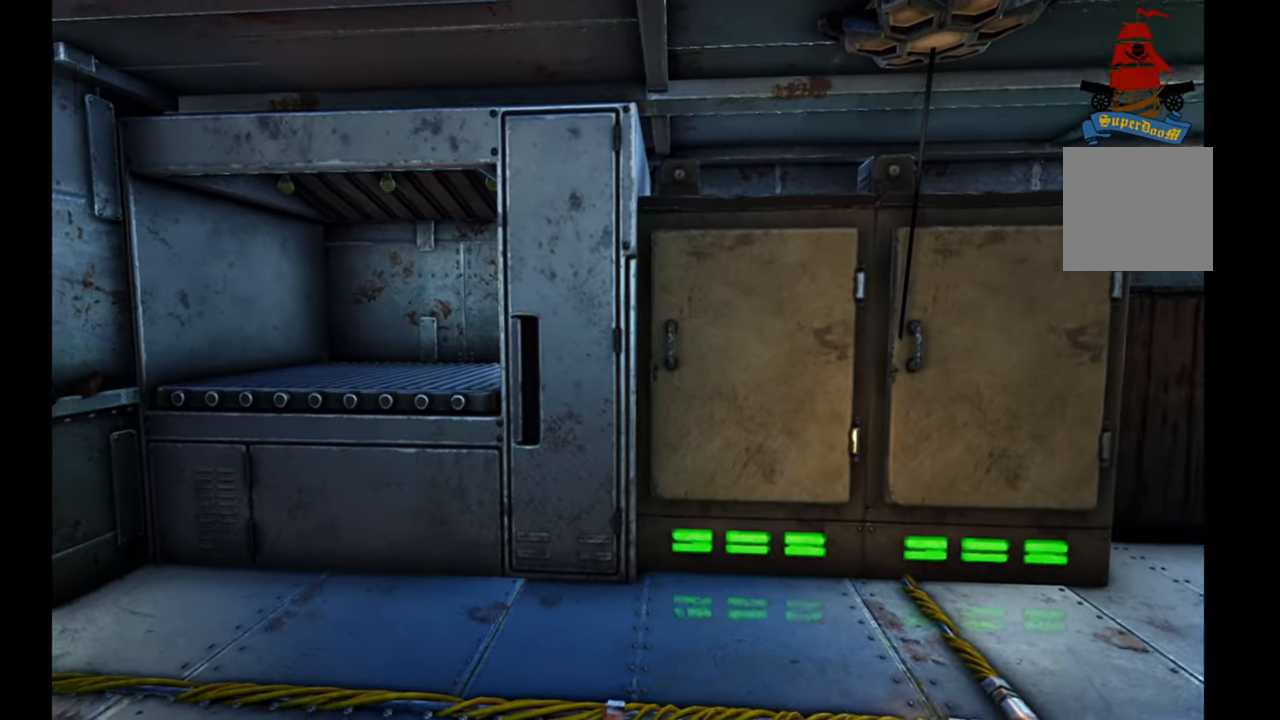
{"buttons": [], "left_stick": "center", "right_stick": "up-left", "events": []}
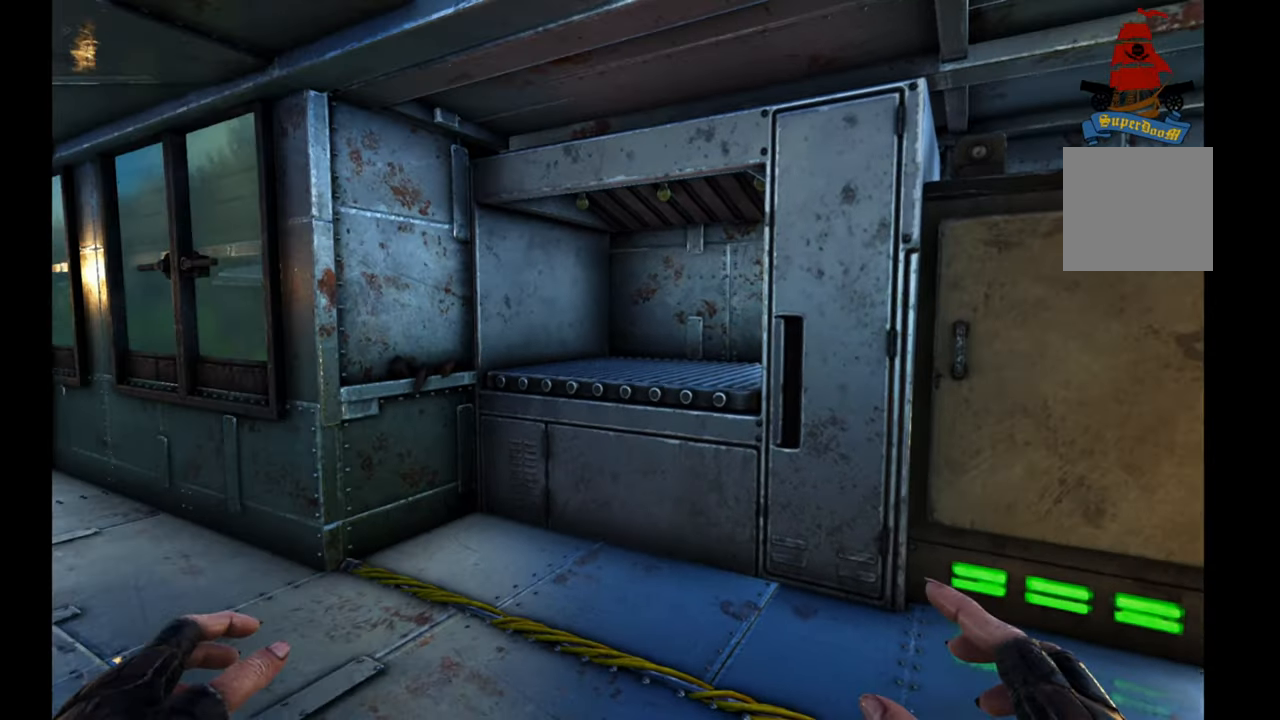
{"buttons": [], "left_stick": "center", "right_stick": "up-left", "events": []}
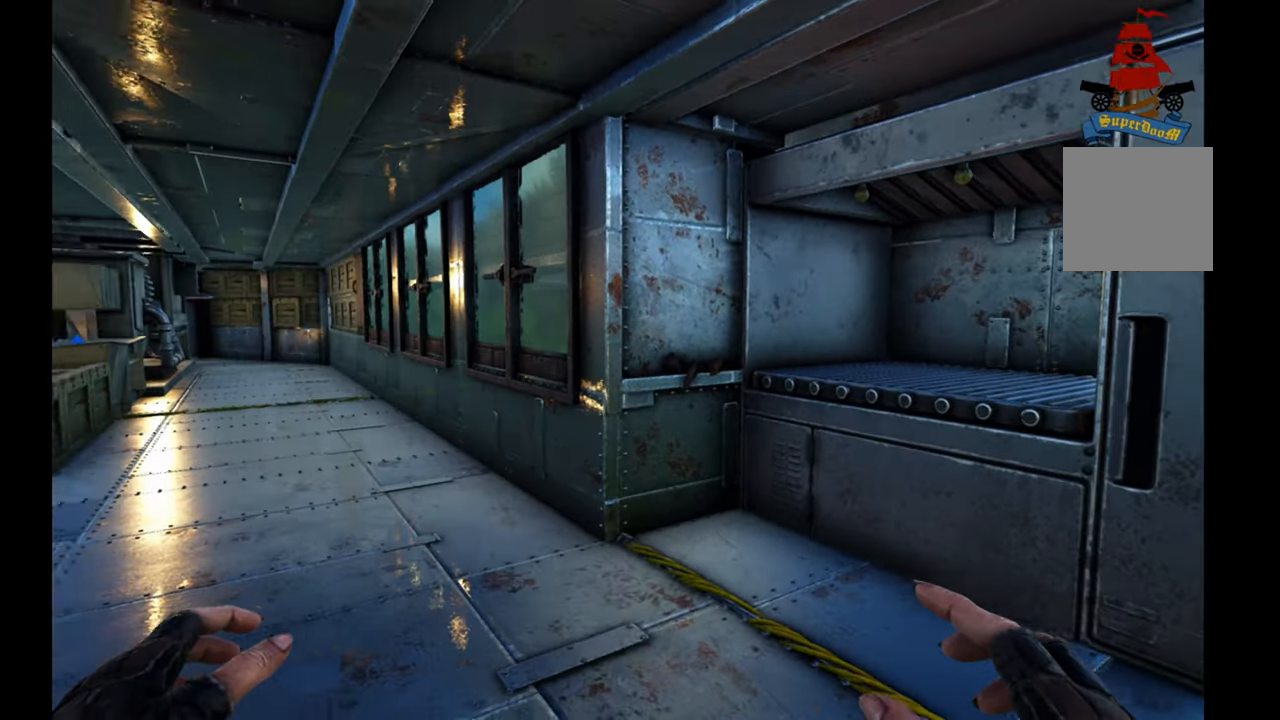
{"buttons": [], "left_stick": "center", "right_stick": "up-left", "events": []}
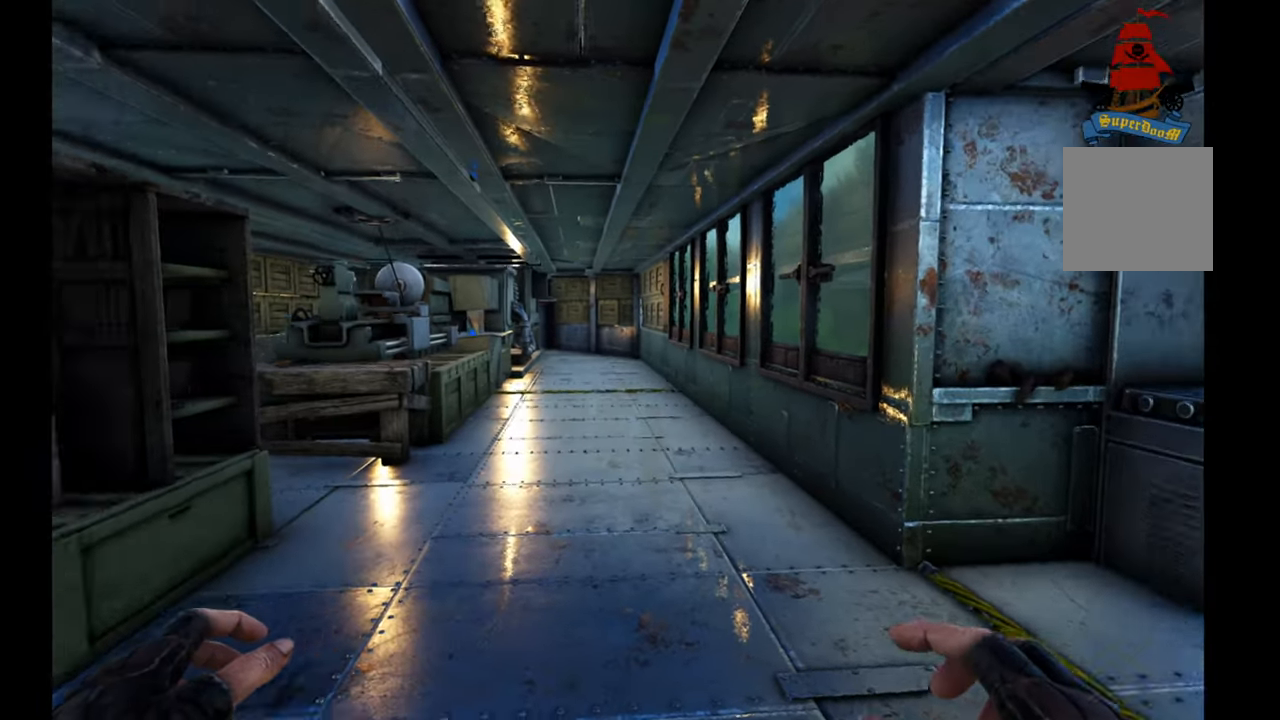
{"buttons": [], "left_stick": "center", "right_stick": "up-left", "events": []}
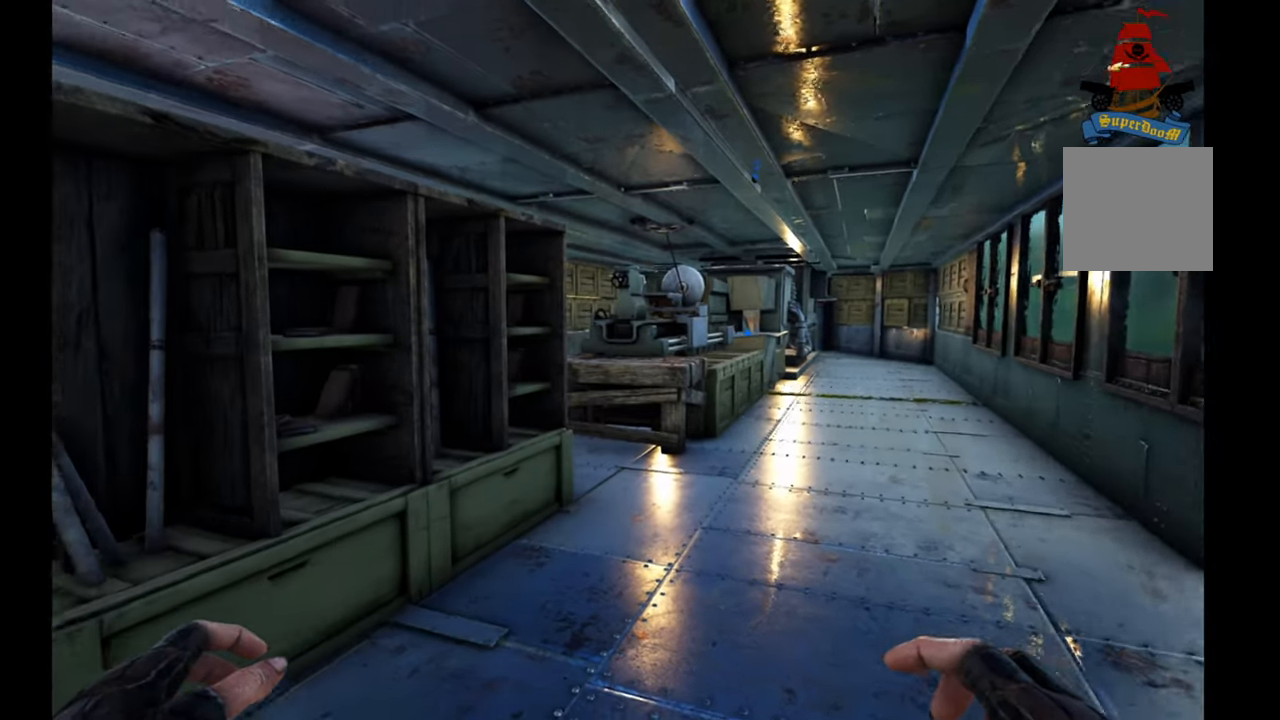
{"buttons": [], "left_stick": "down", "right_stick": "up-left", "events": [[150, "left_stick", "down-right"], [400, "left_stick", "down"]]}
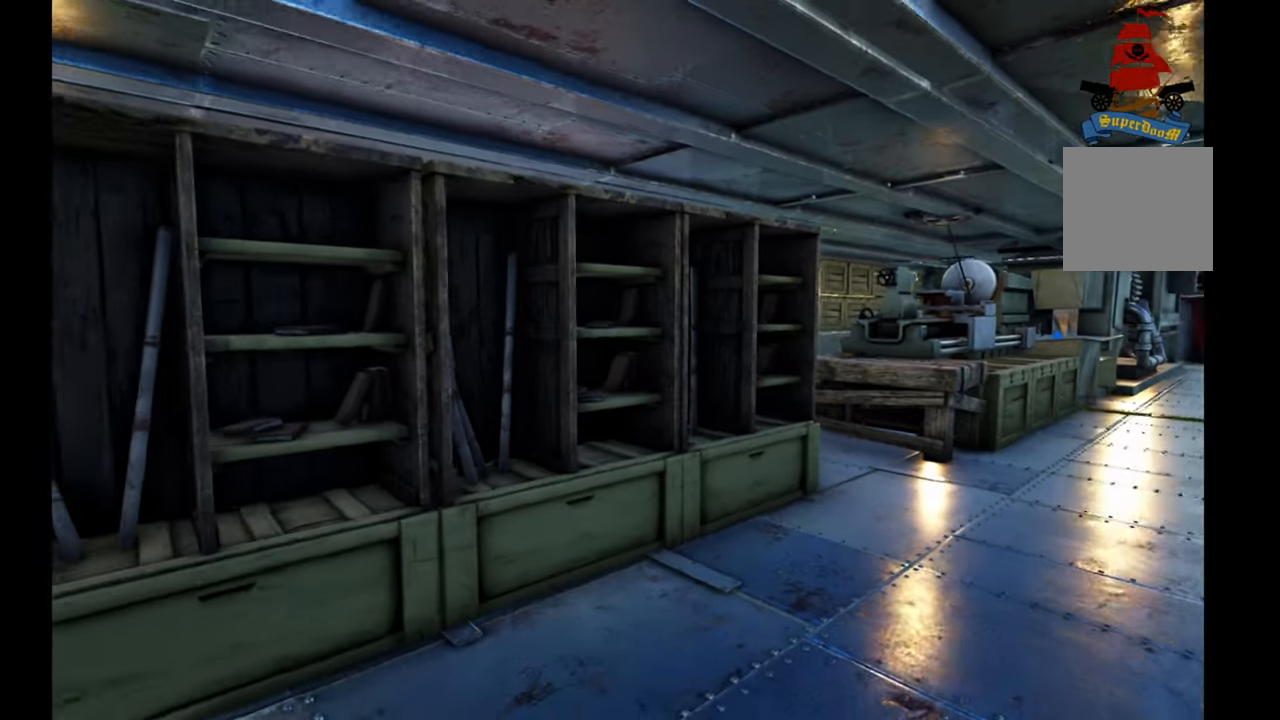
{"buttons": [], "left_stick": "down-left", "right_stick": "center", "events": [[50, "left_stick", "down-left"], [50, "right_stick", "center"]]}
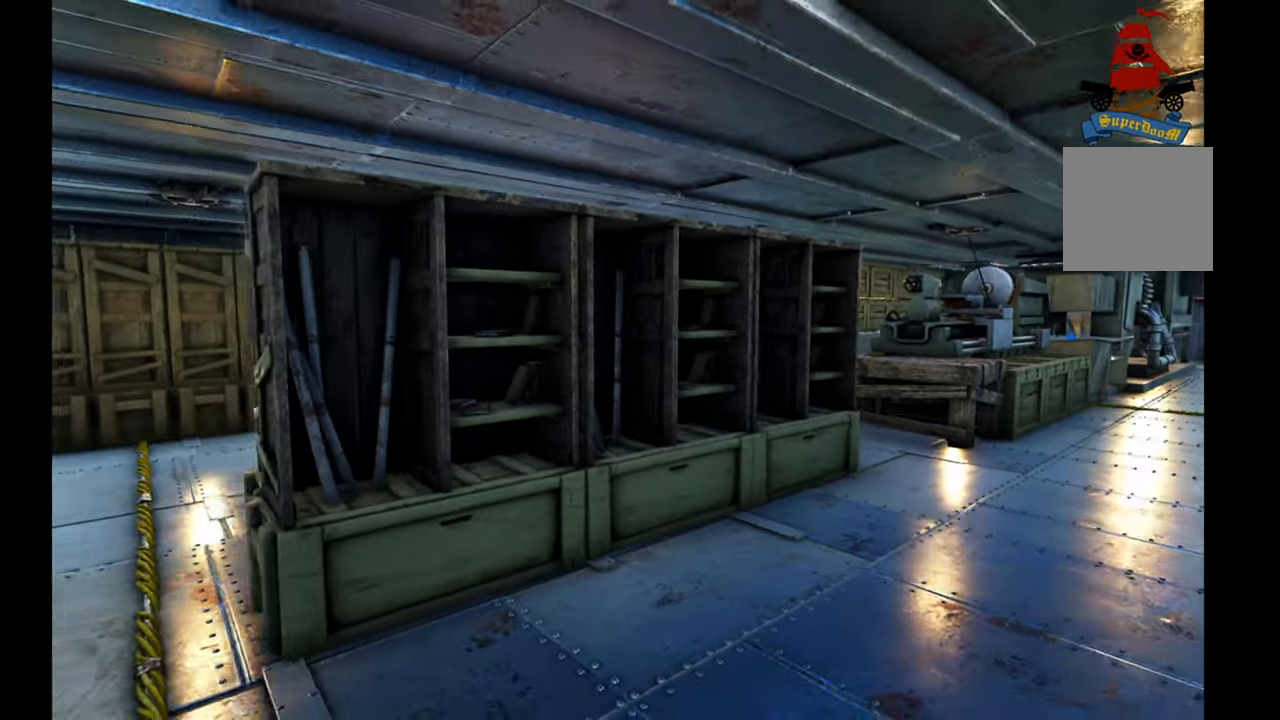
{"buttons": [], "left_stick": "left", "right_stick": "right", "events": [[267, "left_stick", "left"], [417, "right_stick", "right"]]}
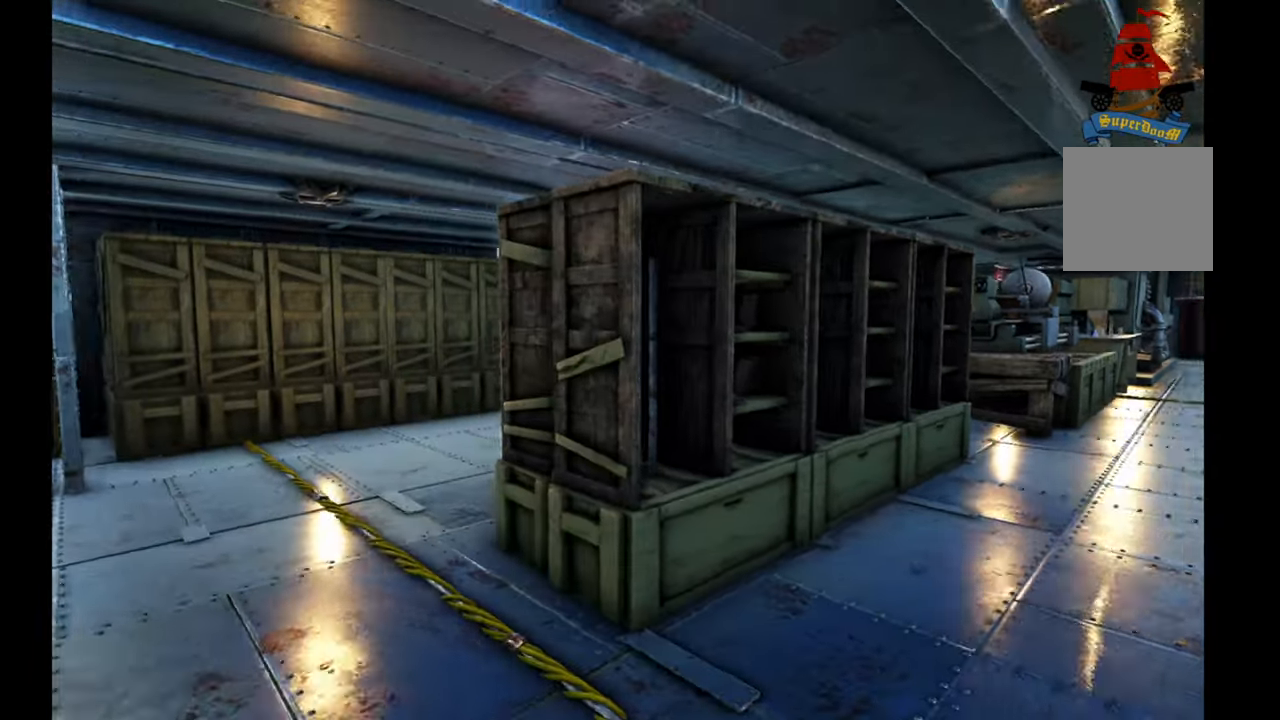
{"buttons": [], "left_stick": "left", "right_stick": "right", "events": []}
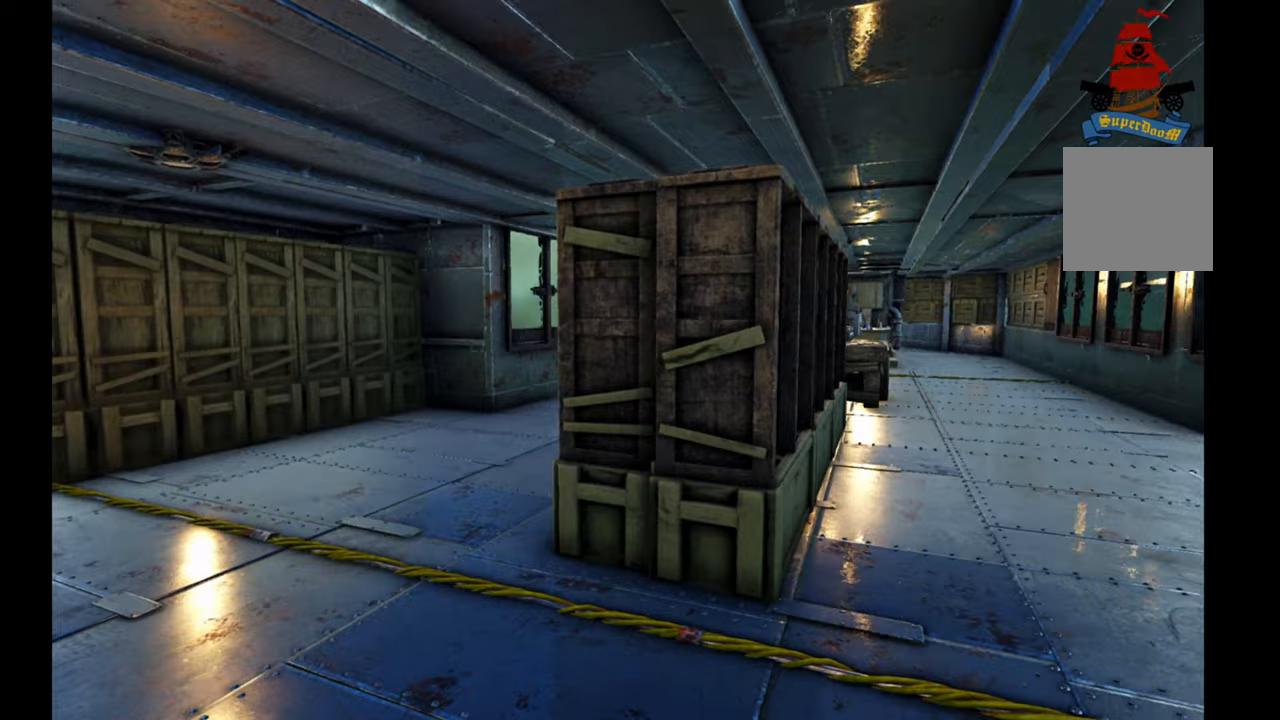
{"buttons": [], "left_stick": "down-left", "right_stick": "right", "events": [[367, "left_stick", "down-left"]]}
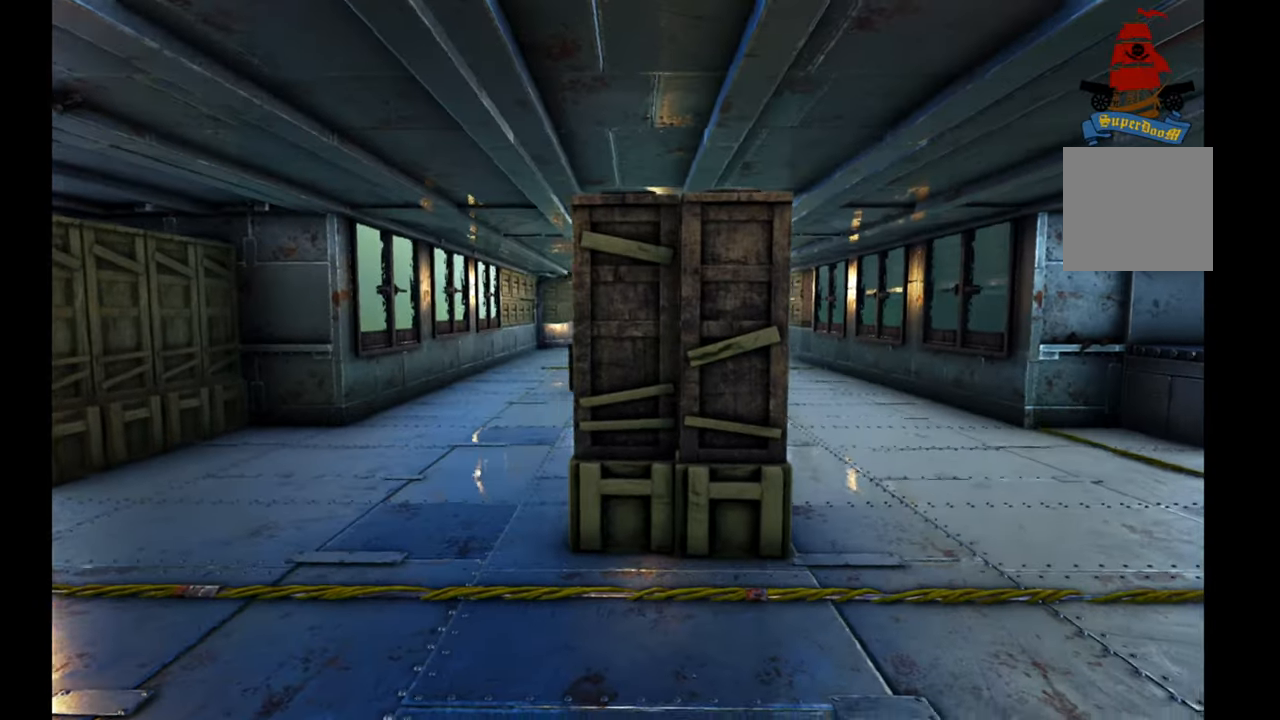
{"buttons": [], "left_stick": "down-left", "right_stick": "center", "events": [[183, "right_stick", "center"]]}
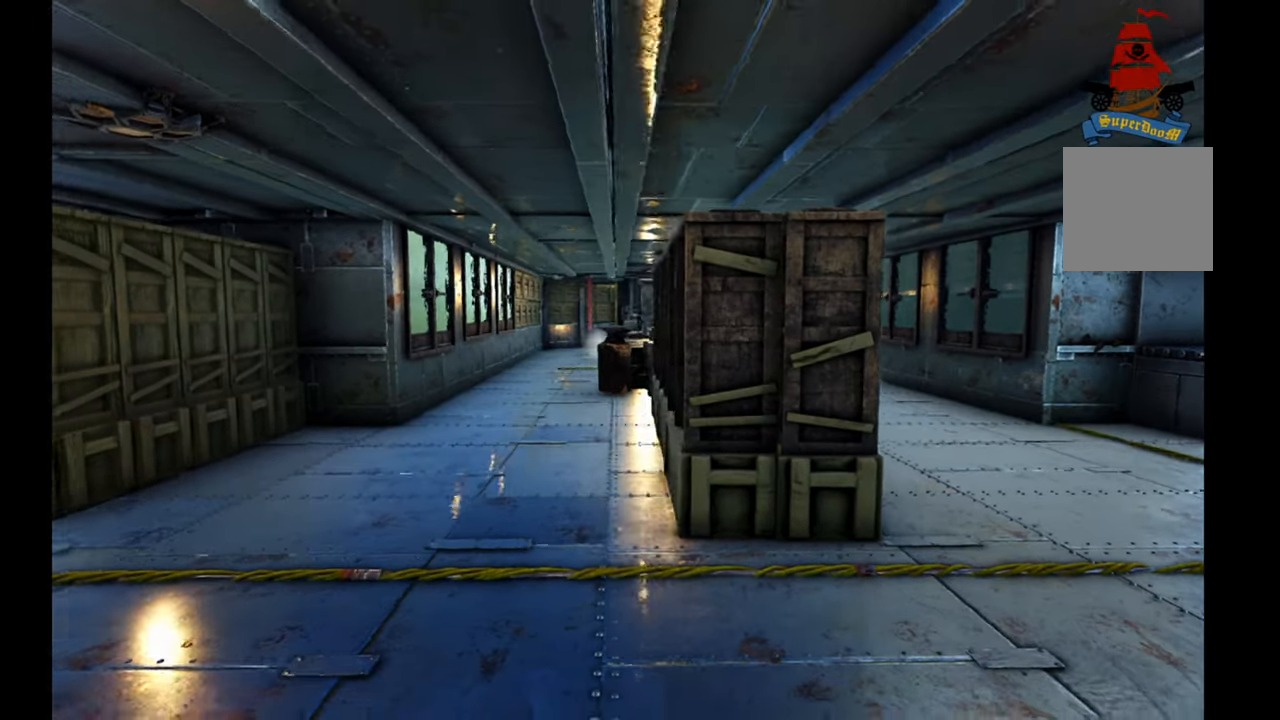
{"buttons": [], "left_stick": "center", "right_stick": "left", "events": [[250, "right_stick", "left"], [267, "left_stick", "left"], [400, "left_stick", "center"]]}
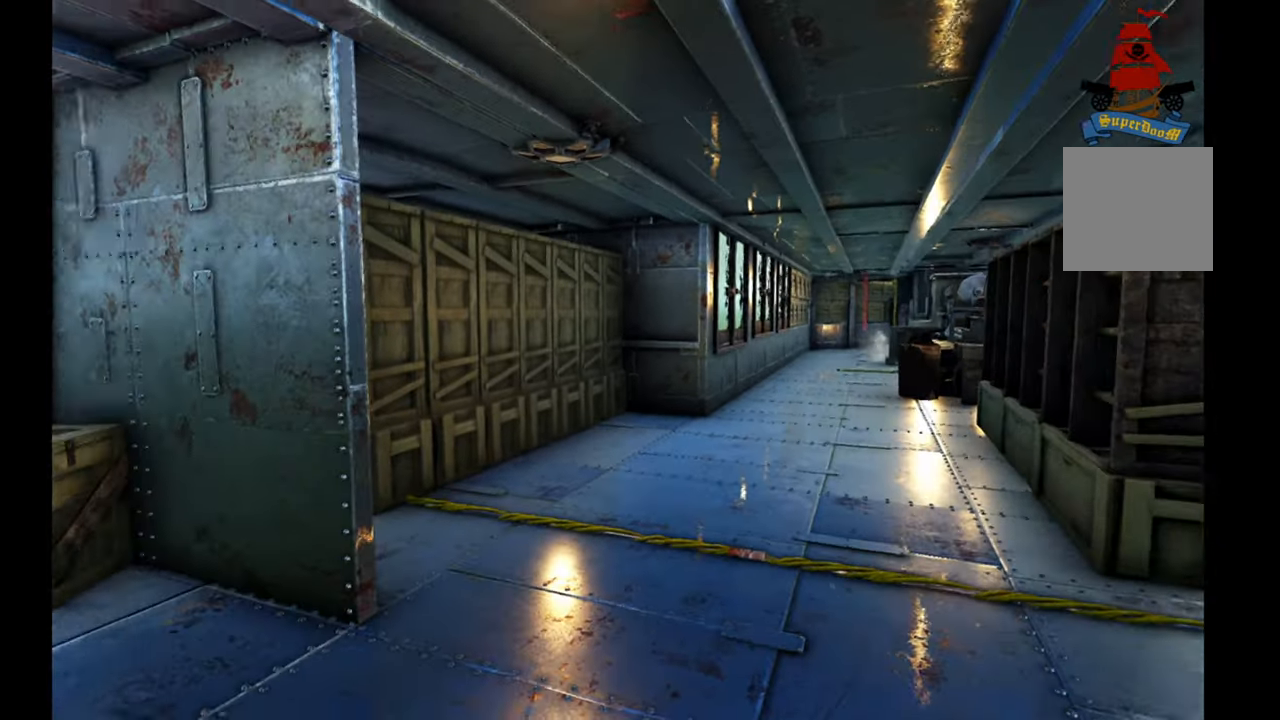
{"buttons": [], "left_stick": "up-right", "right_stick": "left", "events": [[50, "left_stick", "up-right"], [283, "right_stick", "center"], [400, "right_stick", "left"]]}
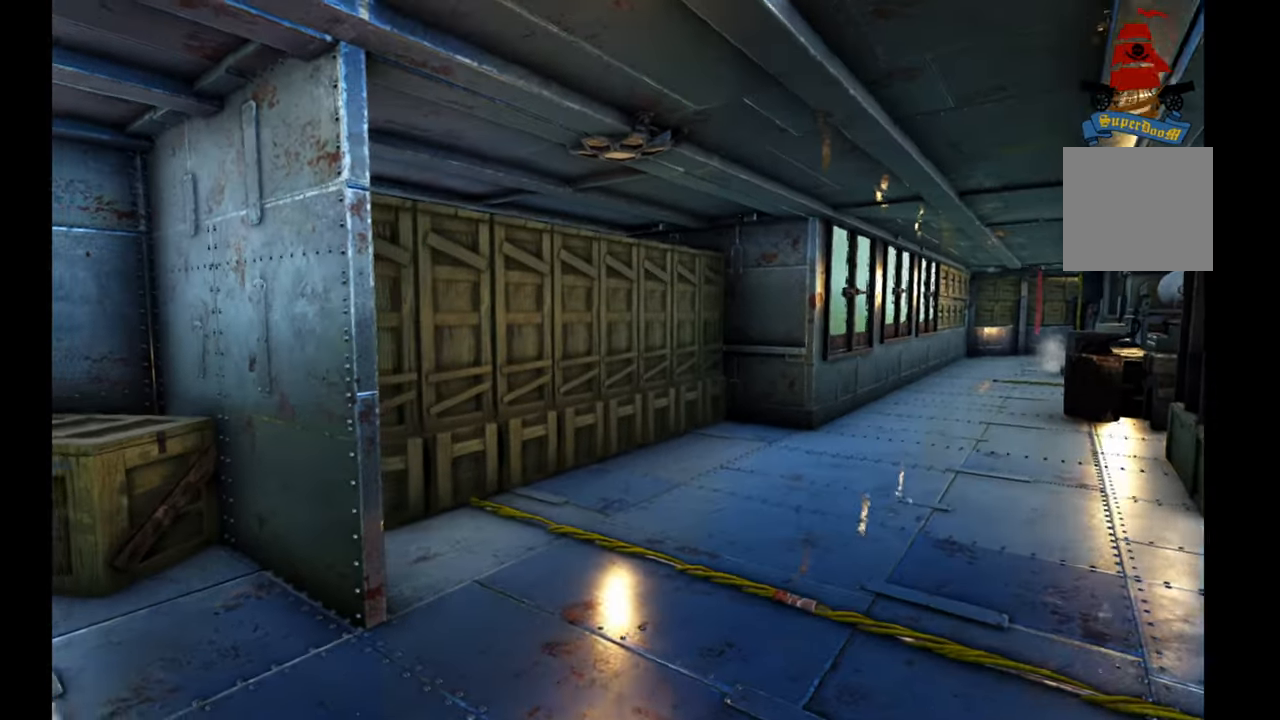
{"buttons": [], "left_stick": "right", "right_stick": "center", "events": [[150, "left_stick", "right"], [317, "right_stick", "center"]]}
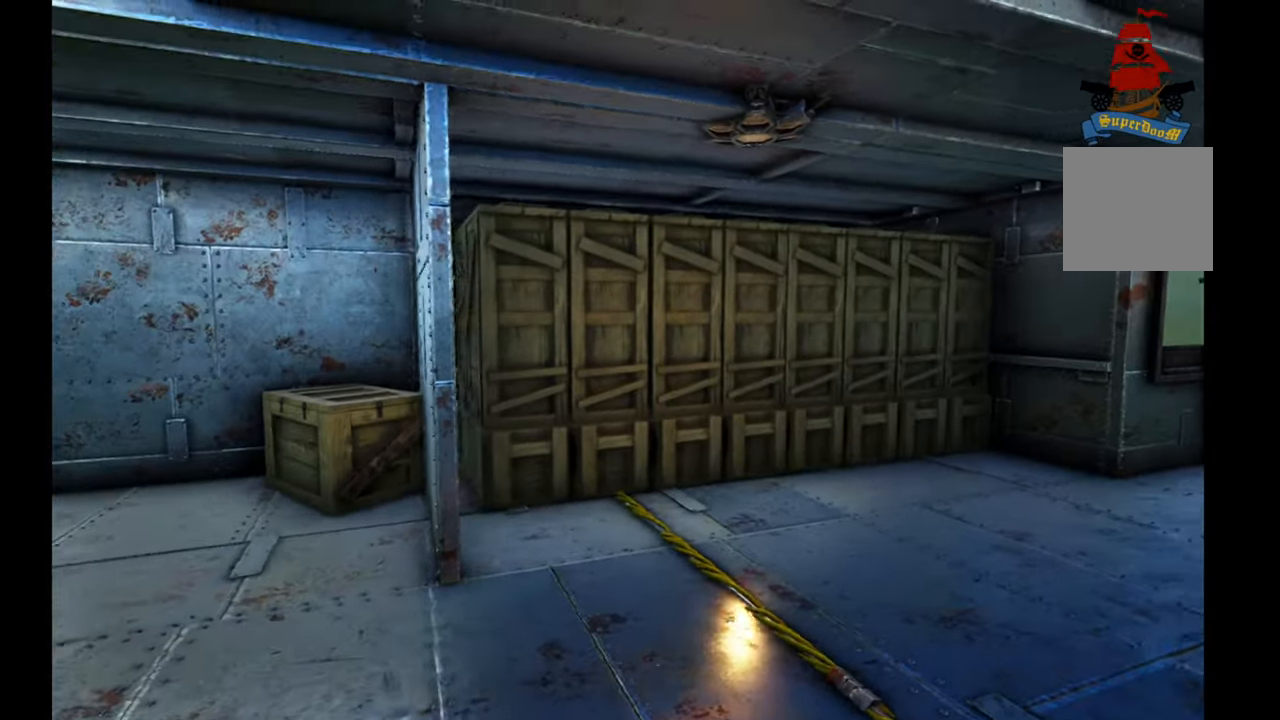
{"buttons": [], "left_stick": "up-right", "right_stick": "center", "events": [[167, "left_stick", "up-right"]]}
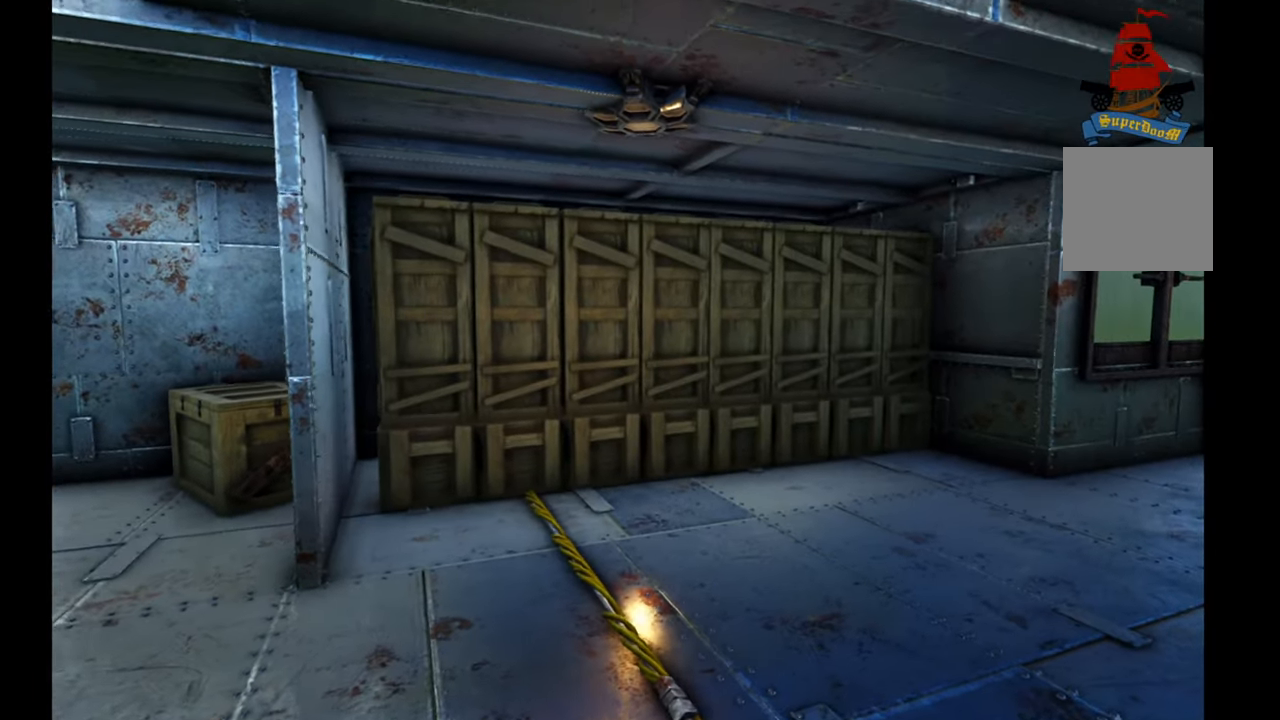
{"buttons": [], "left_stick": "up-right", "right_stick": "center", "events": []}
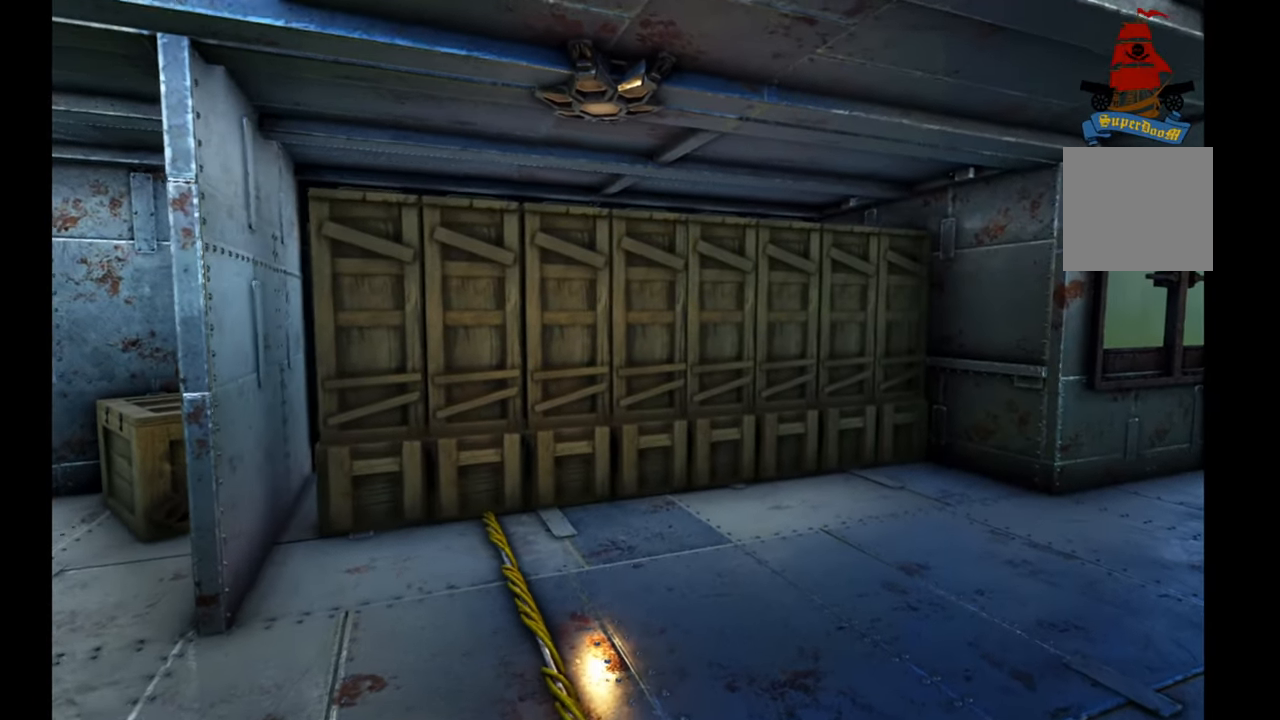
{"buttons": [], "left_stick": "up-right", "right_stick": "right", "events": [[67, "right_stick", "right"]]}
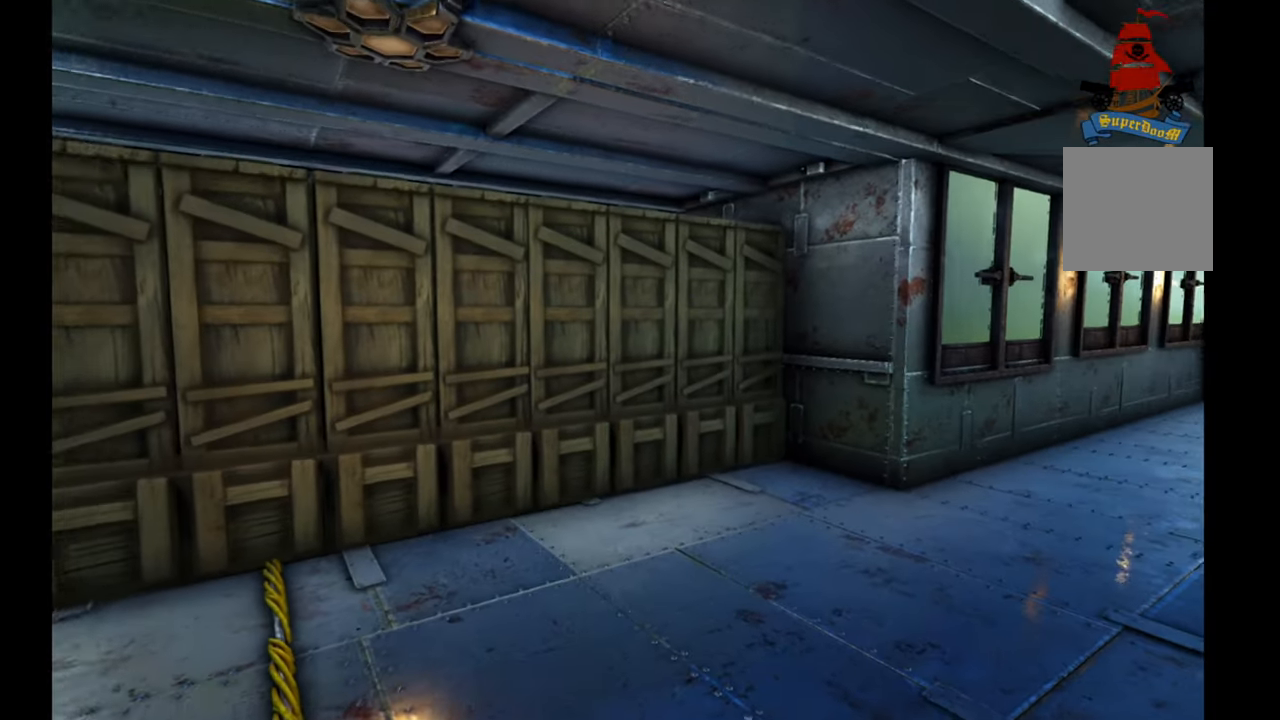
{"buttons": [], "left_stick": "up", "right_stick": "right", "events": [[250, "left_stick", "up"]]}
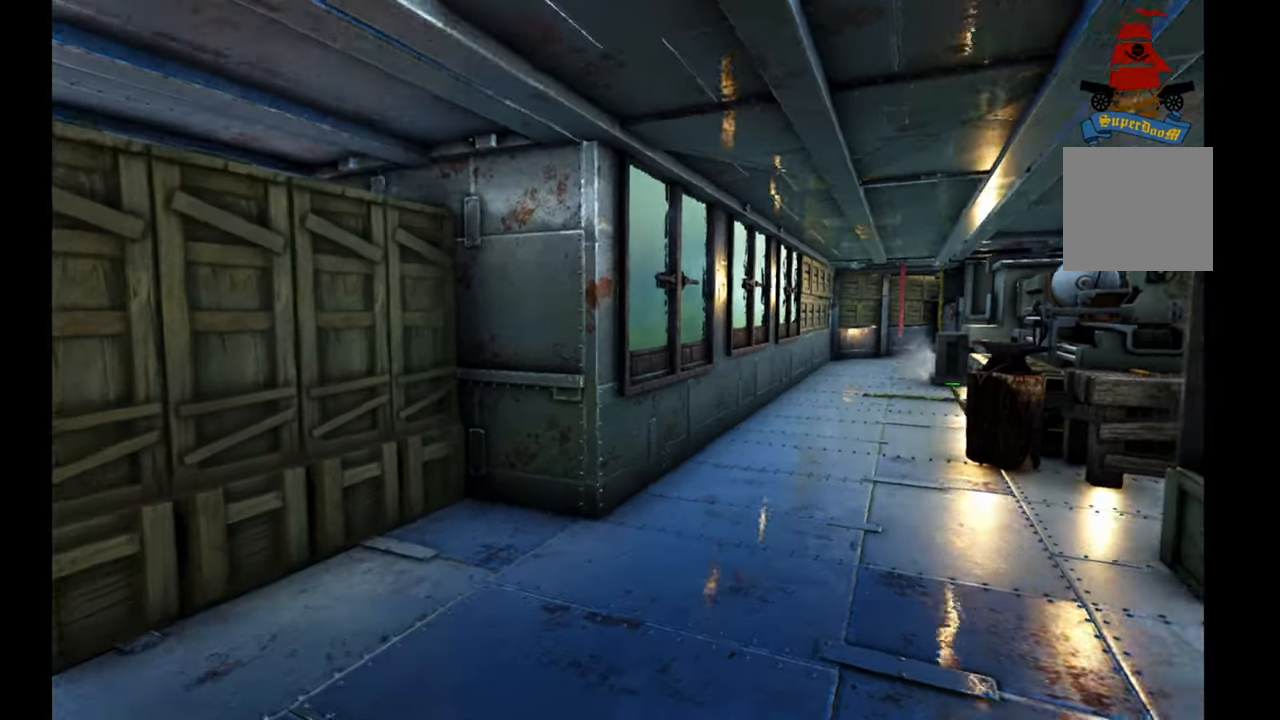
{"buttons": [], "left_stick": "up", "right_stick": "right", "events": []}